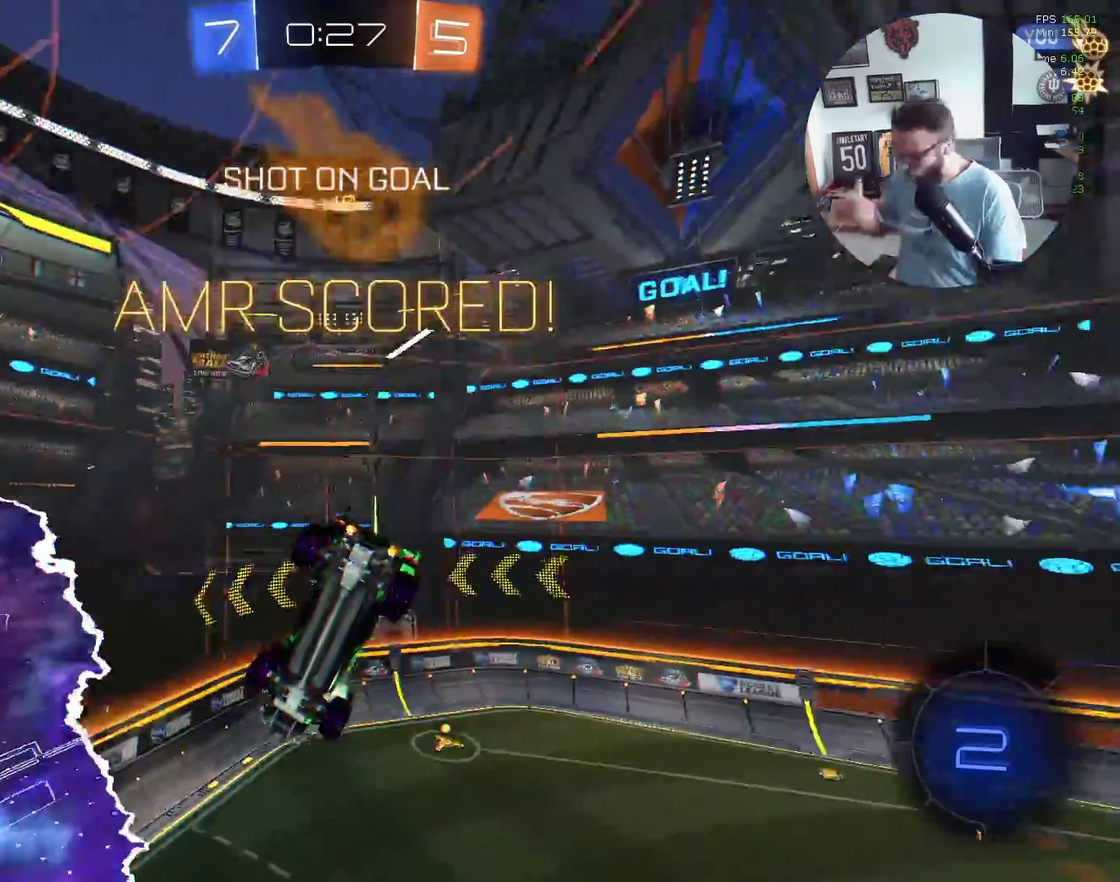
Gameplay with a controller (Xbox layout); each line is a JSON object with the inputs held at the frame after it. "events" lists button and stick changes between this image and that frame as [ms after this image, input, new state], when the widget could be followed in between. Not read: R3 right_stick.
{"buttons": [], "left_stick": "center", "events": []}
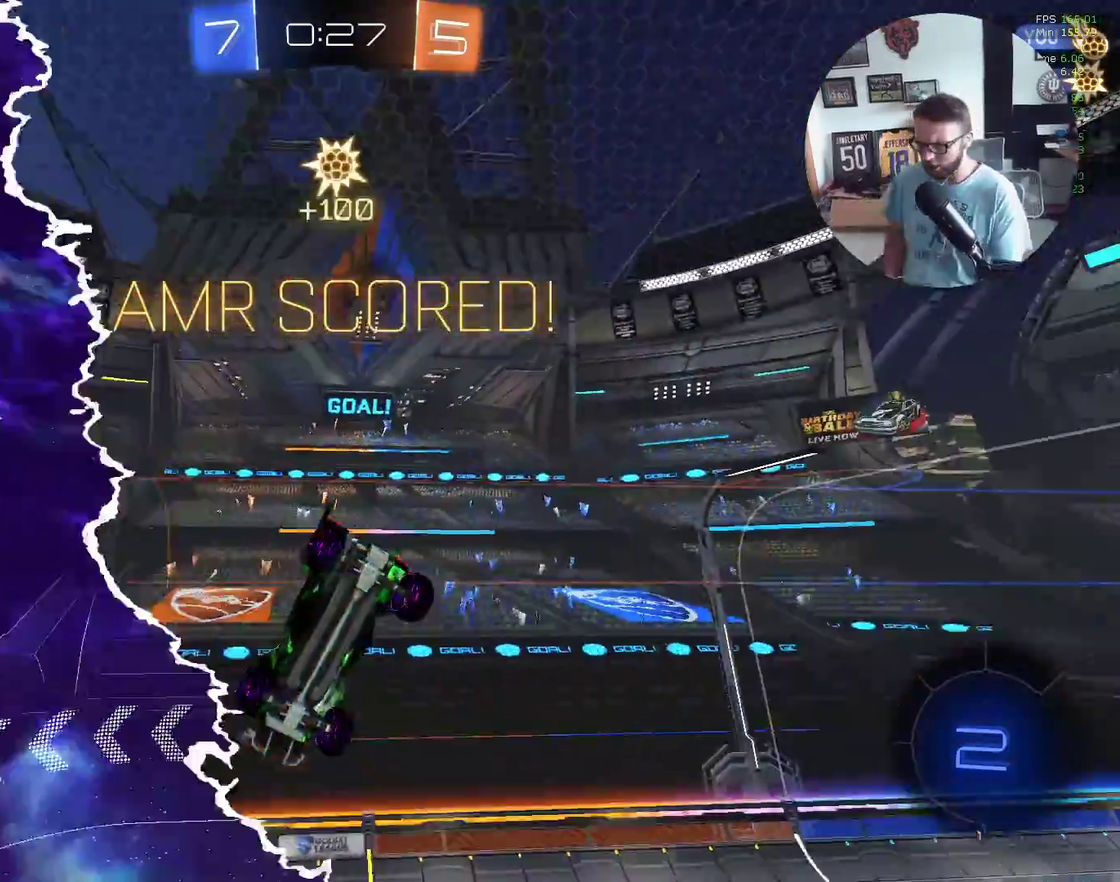
{"buttons": [], "left_stick": "center", "events": []}
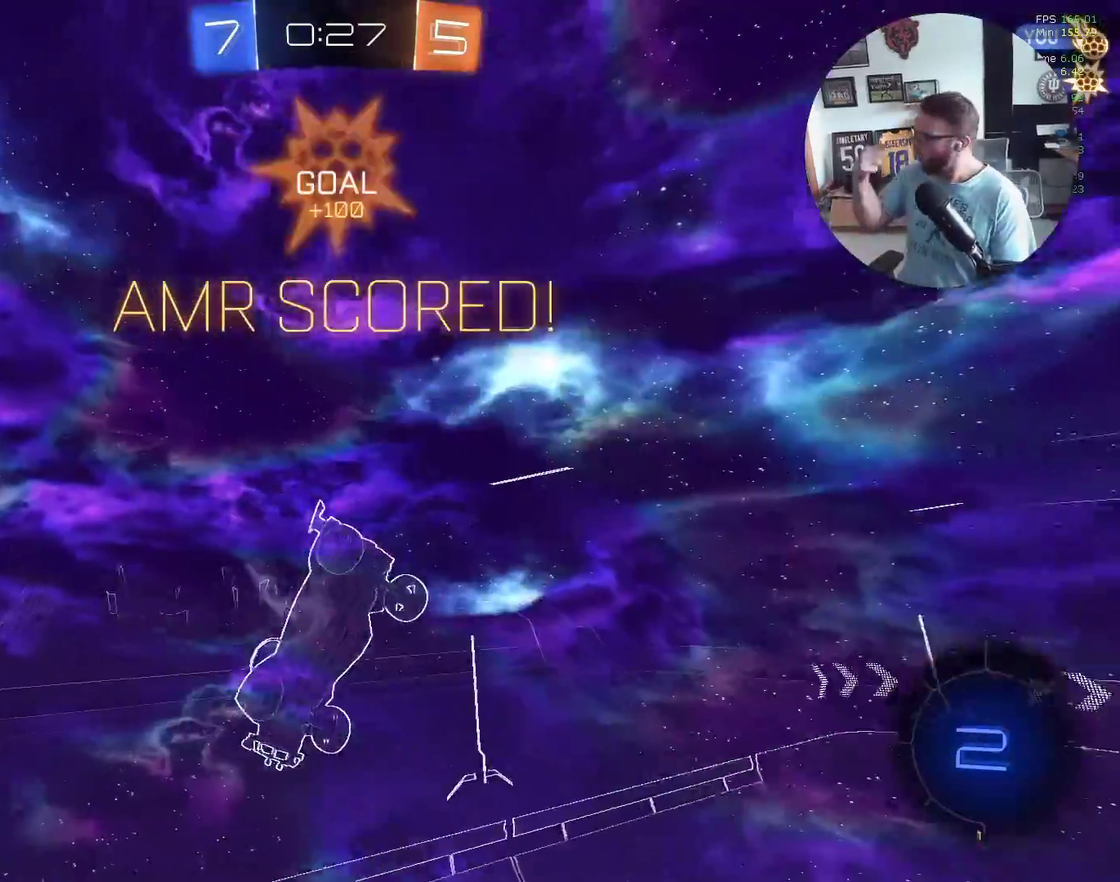
{"buttons": [], "left_stick": "center", "events": []}
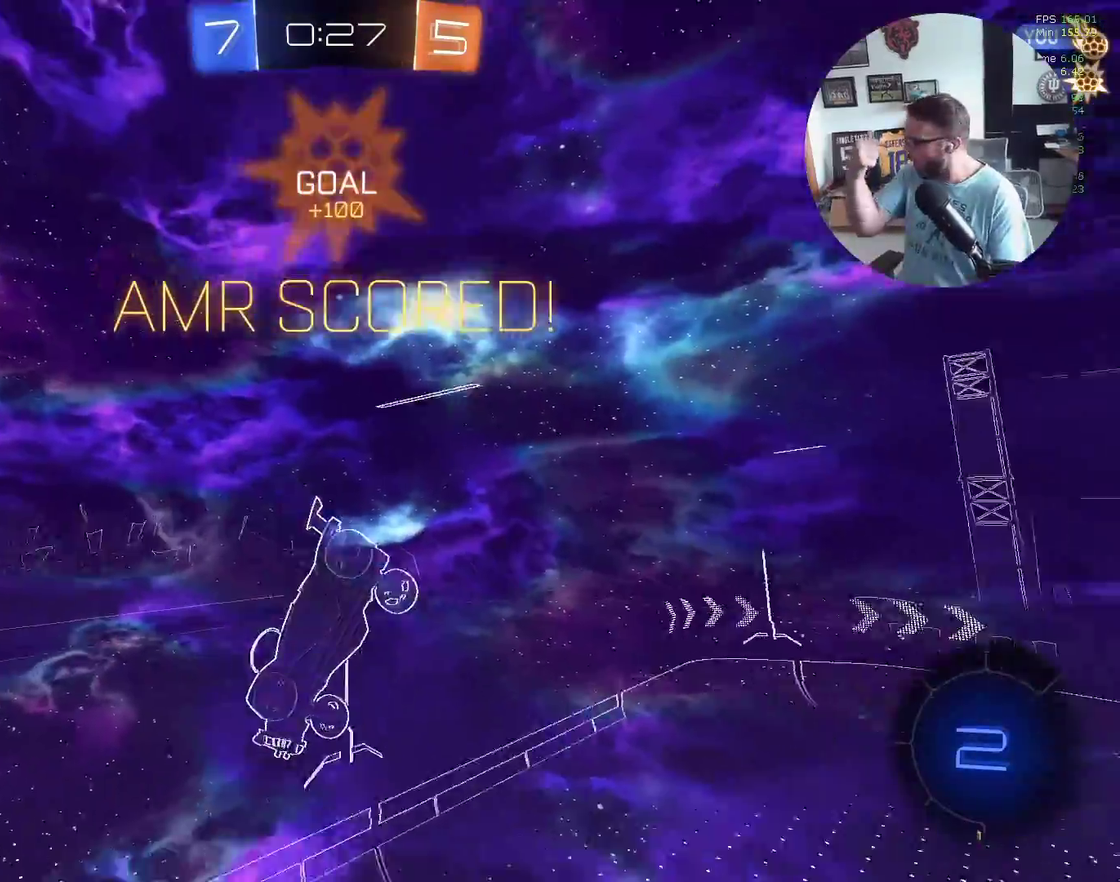
{"buttons": [], "left_stick": "center", "events": []}
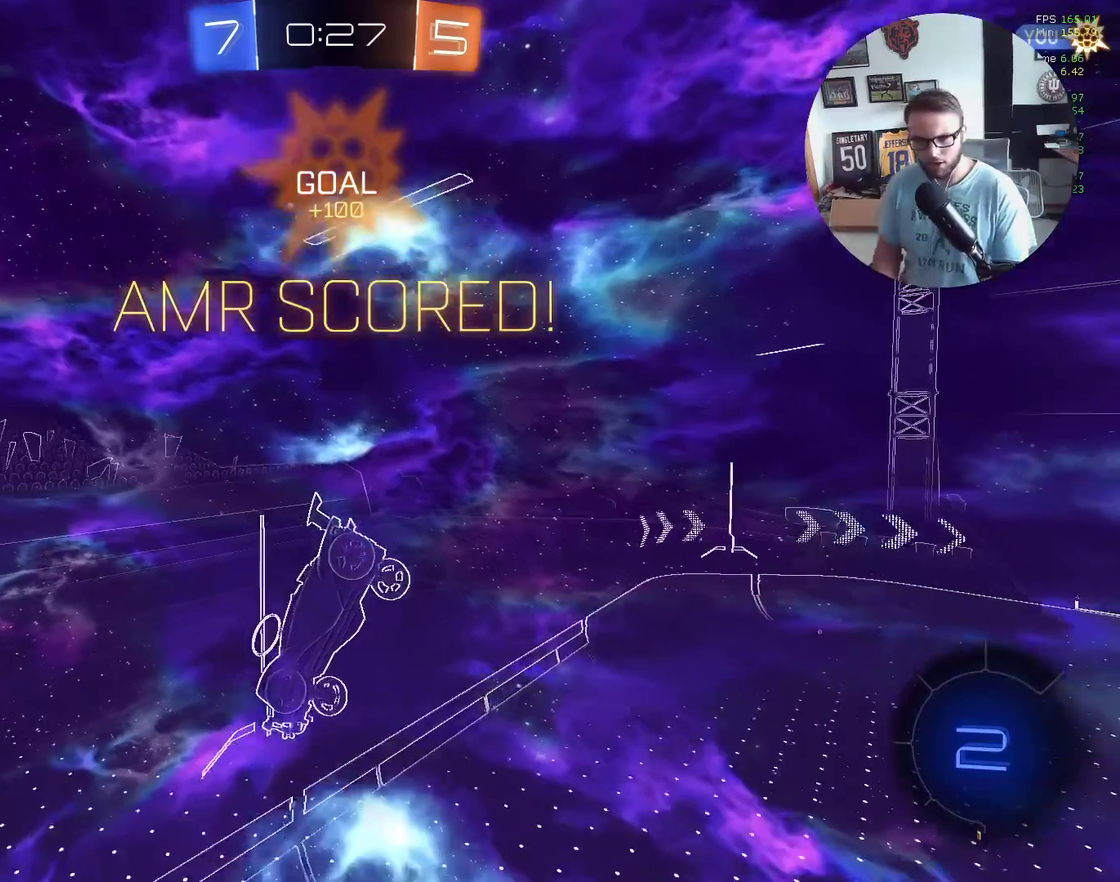
{"buttons": [], "left_stick": "center", "events": [[167, "A", "down"], [267, "A", "up"]]}
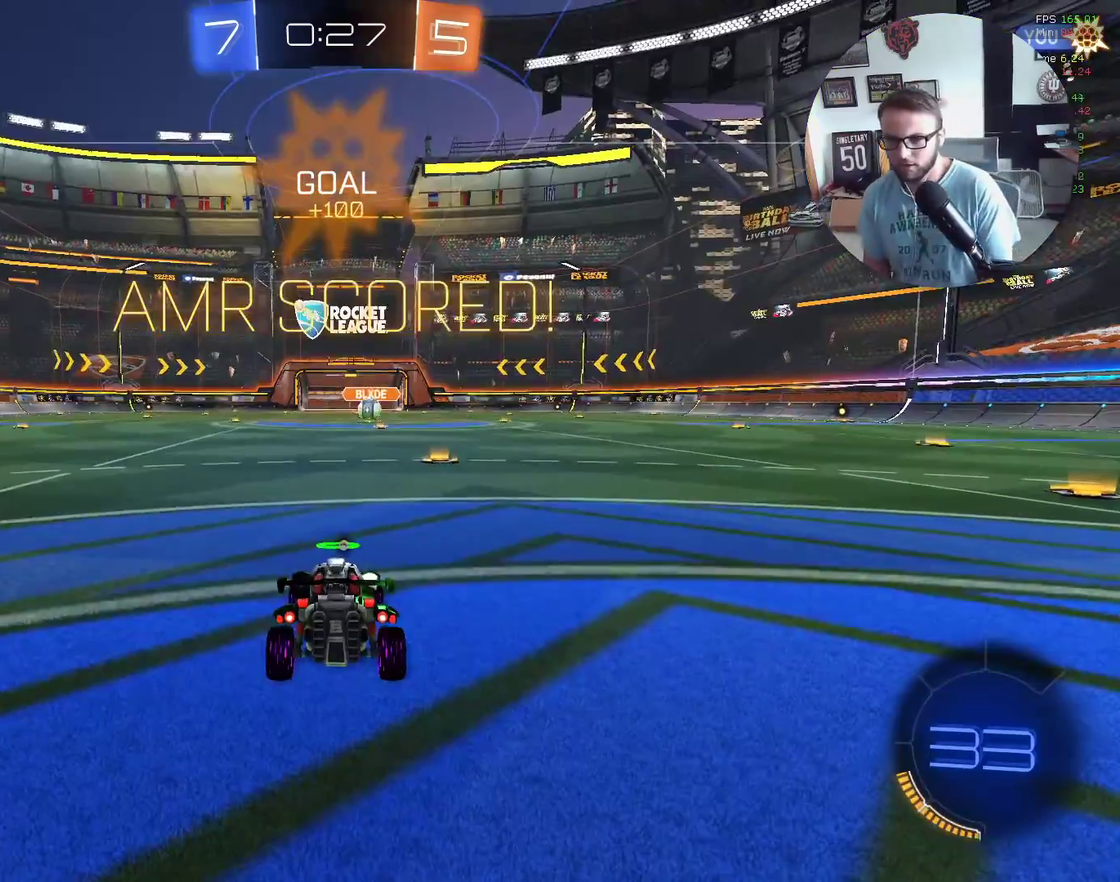
{"buttons": ["X", "Y", "R2"], "left_stick": "center", "events": [[100, "left_stick", "right"], [134, "R2", "down"], [167, "X", "down"], [167, "Y", "down"], [167, "left_stick", "up-right"], [267, "left_stick", "center"], [367, "X", "up"], [367, "Y", "up"], [434, "X", "down"], [434, "Y", "down"]]}
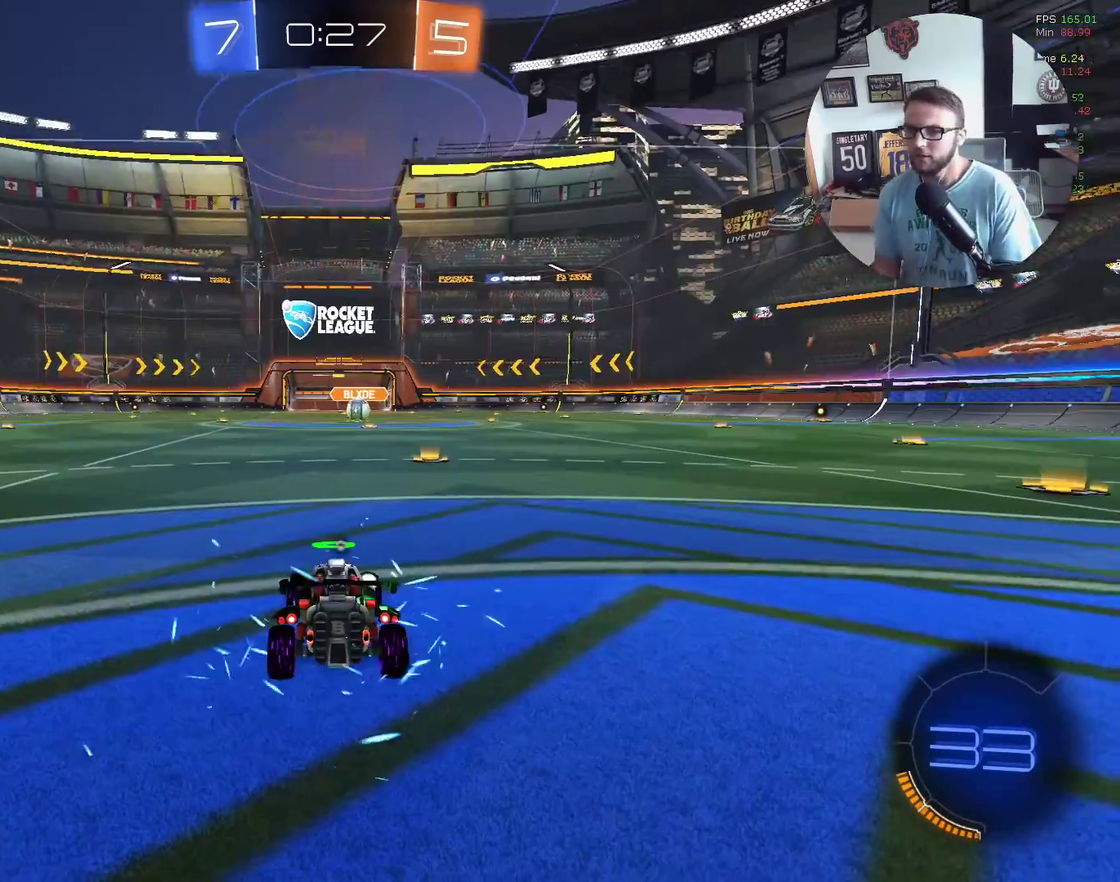
{"buttons": ["X", "R2"], "left_stick": "center", "events": [[33, "Y", "up"], [133, "Y", "down"], [233, "Y", "up"], [333, "Y", "down"], [434, "Y", "up"]]}
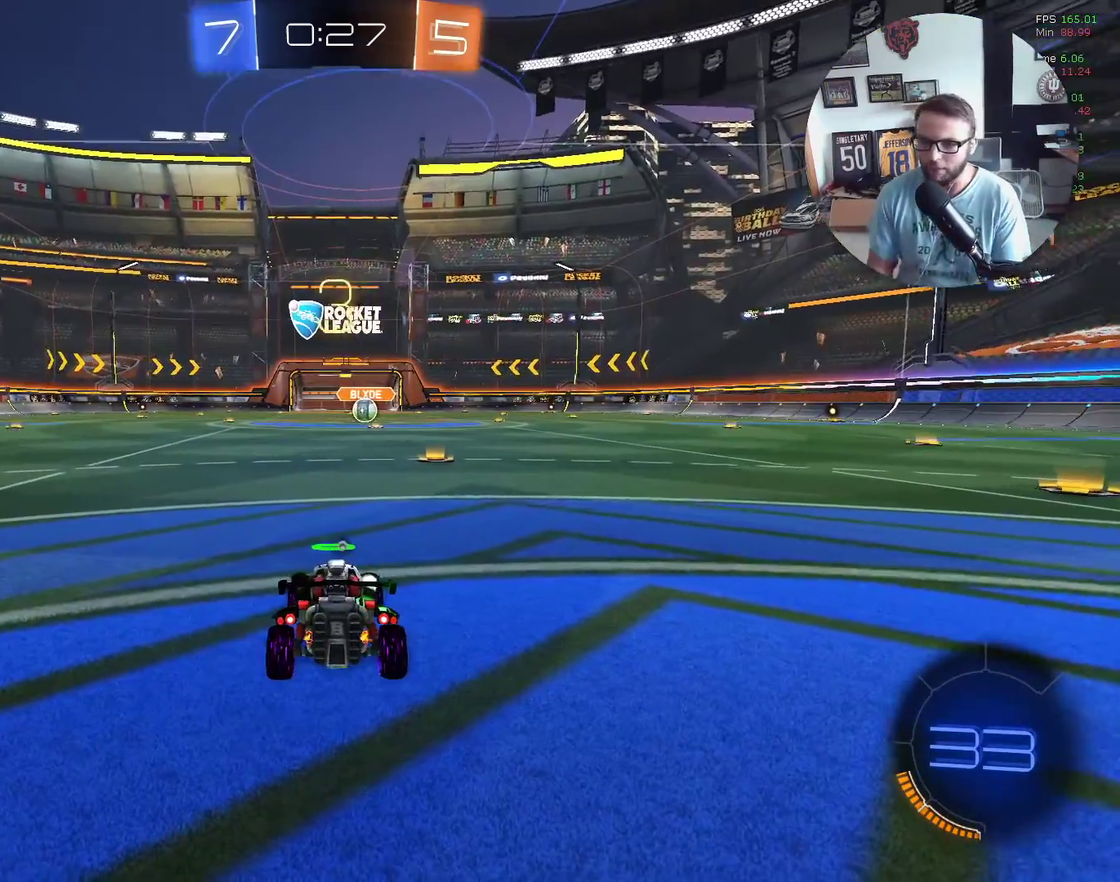
{"buttons": ["X", "R2"], "left_stick": "center", "events": [[67, "Y", "down"], [134, "Y", "up"], [200, "Y", "down"], [301, "Y", "up"]]}
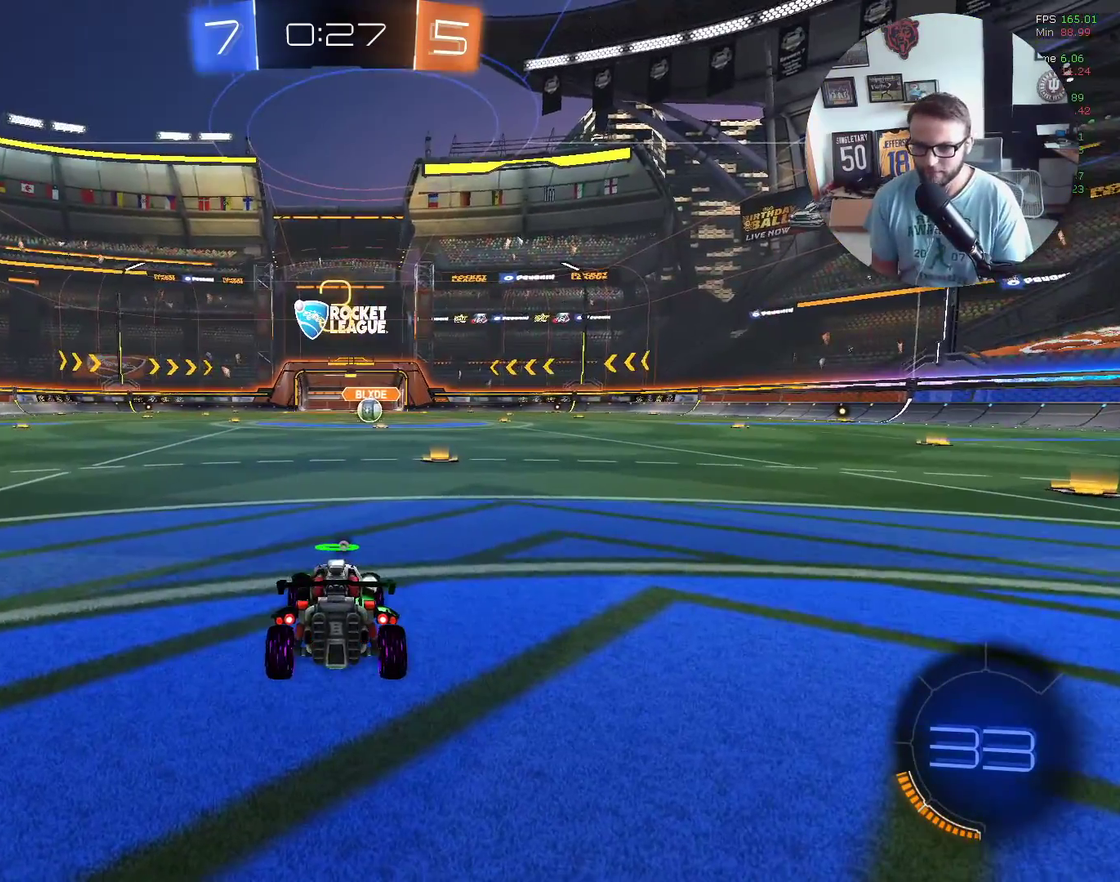
{"buttons": ["X", "R2"], "left_stick": "right", "events": [[100, "Y", "down"], [233, "Y", "up"], [367, "Y", "down"], [467, "Y", "up"], [500, "left_stick", "right"]]}
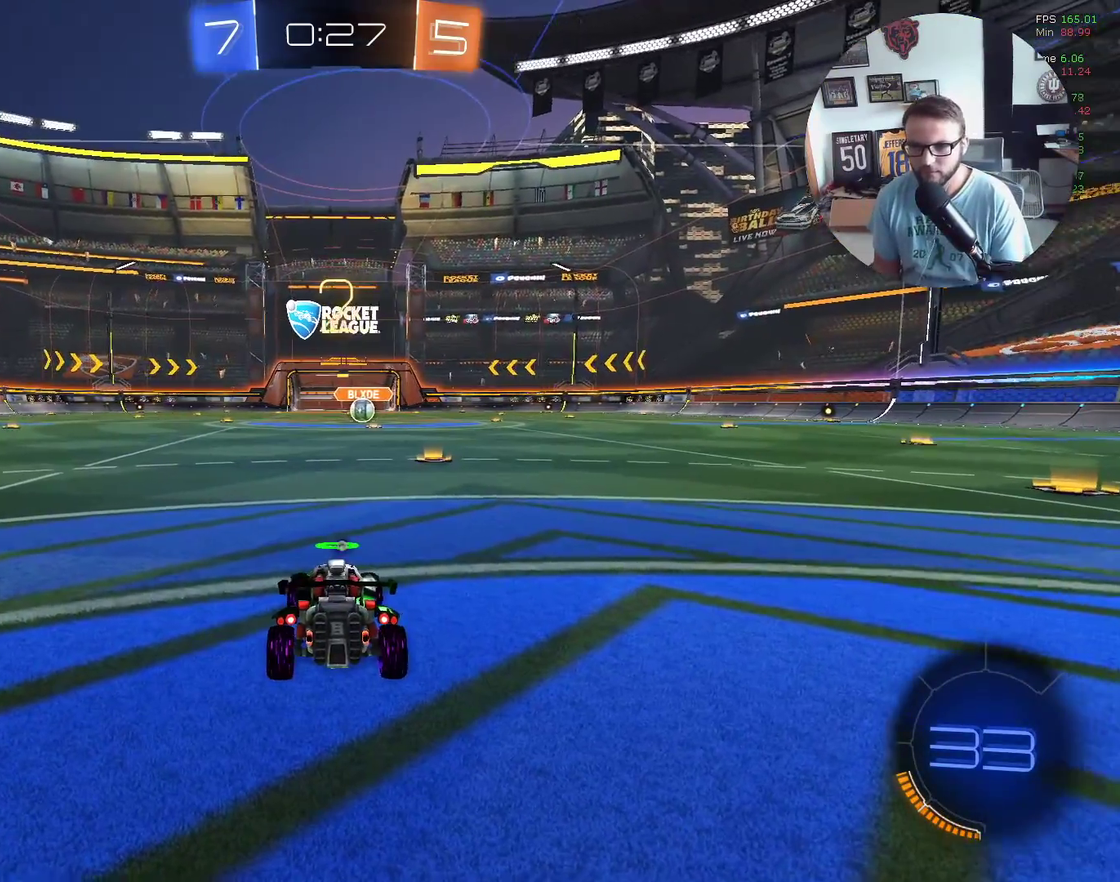
{"buttons": ["X", "R2"], "left_stick": "center", "events": [[34, "Y", "down"], [100, "Y", "up"], [200, "left_stick", "center"], [267, "Y", "down"], [401, "Y", "up"]]}
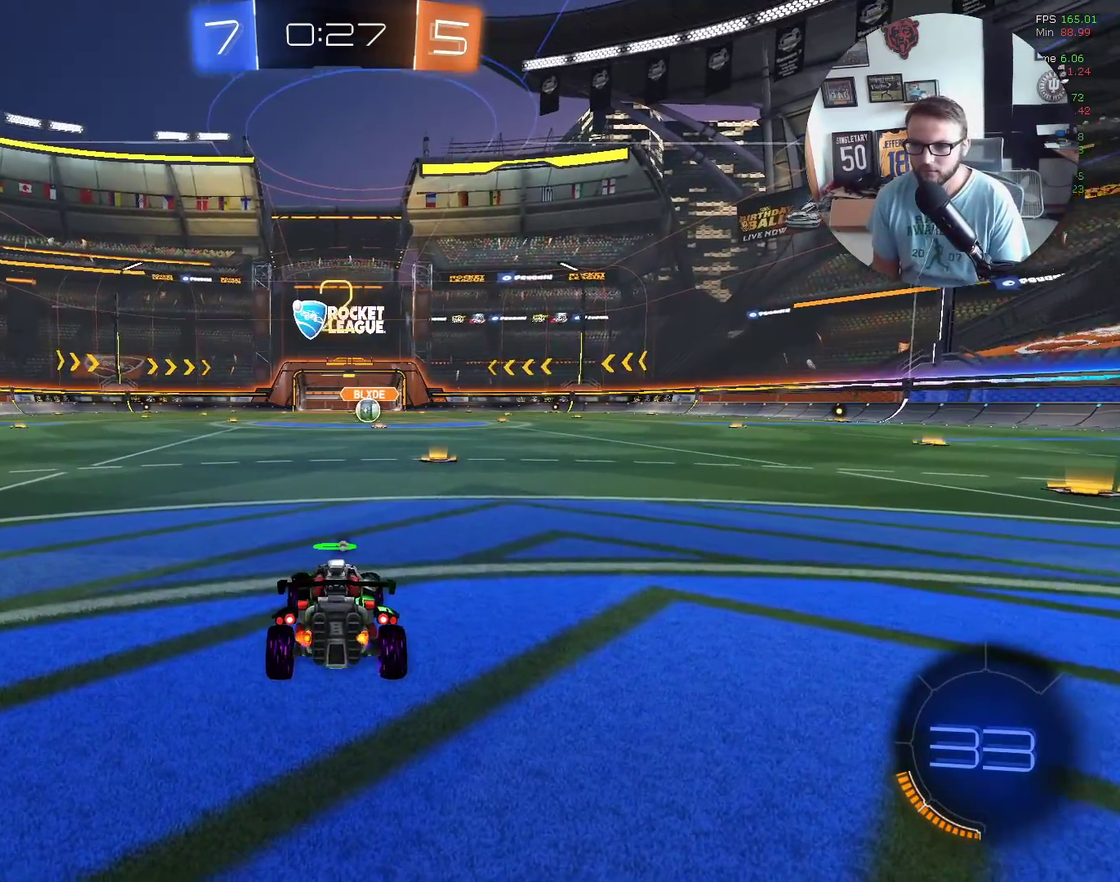
{"buttons": ["X", "R2"], "left_stick": "center", "events": [[33, "Y", "down"], [167, "Y", "up"]]}
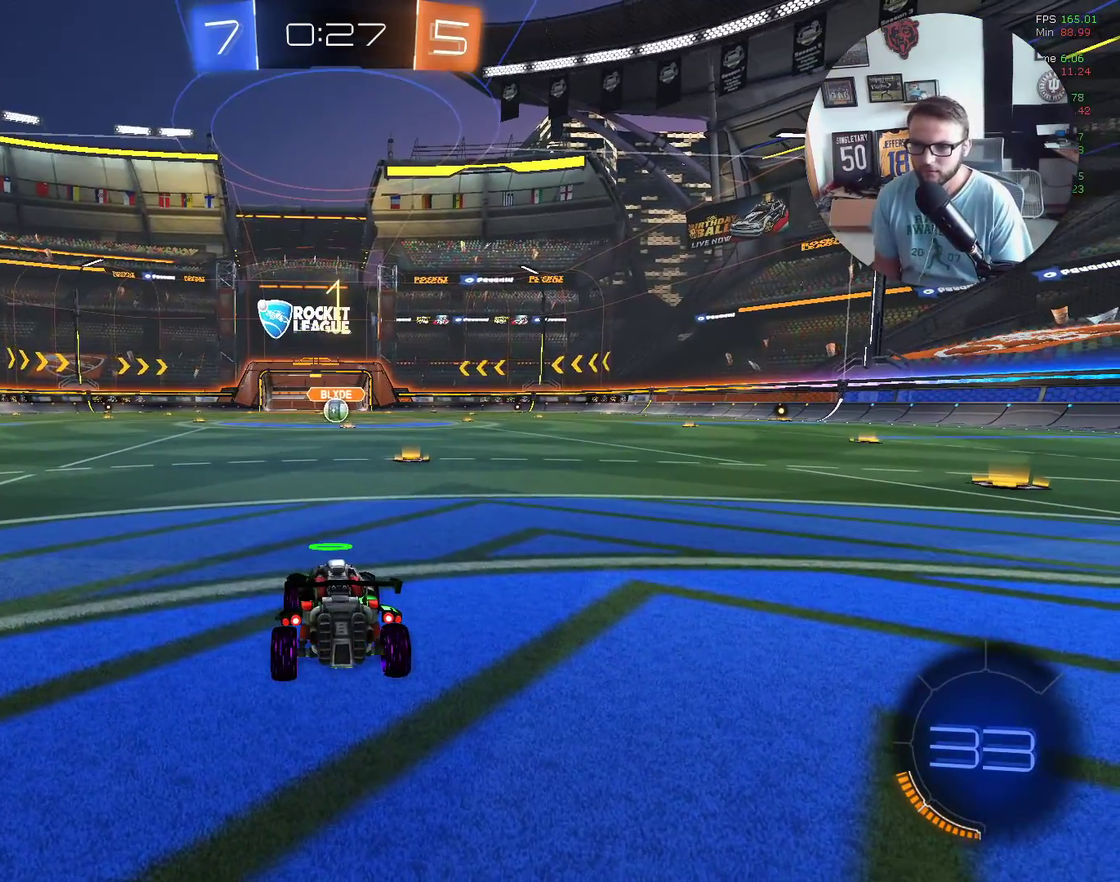
{"buttons": ["X", "R2"], "left_stick": "center", "events": []}
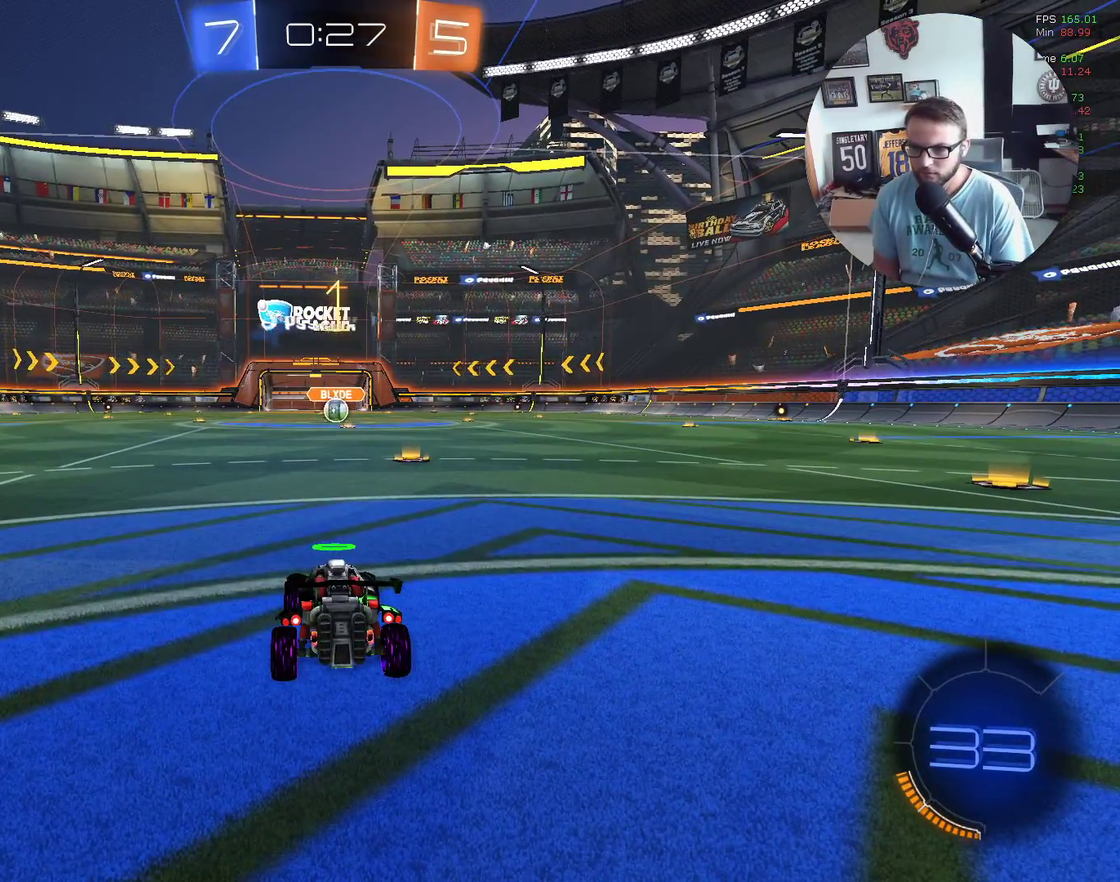
{"buttons": ["X", "R2"], "left_stick": "center", "events": [[233, "left_stick", "right"], [400, "left_stick", "center"]]}
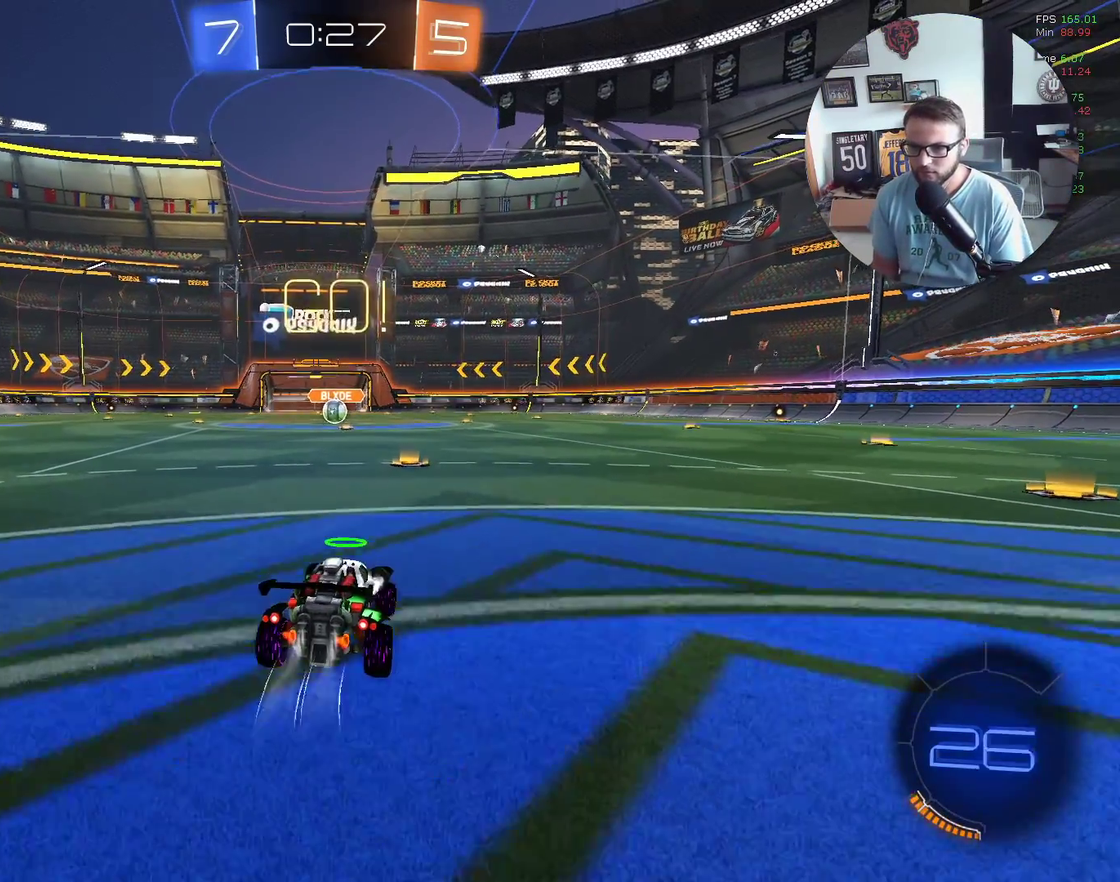
{"buttons": ["A", "X", "L1", "R2"], "left_stick": "up-left", "events": [[334, "left_stick", "up-right"], [367, "A", "down"], [401, "left_stick", "up"], [467, "L1", "down"], [467, "left_stick", "up-left"]]}
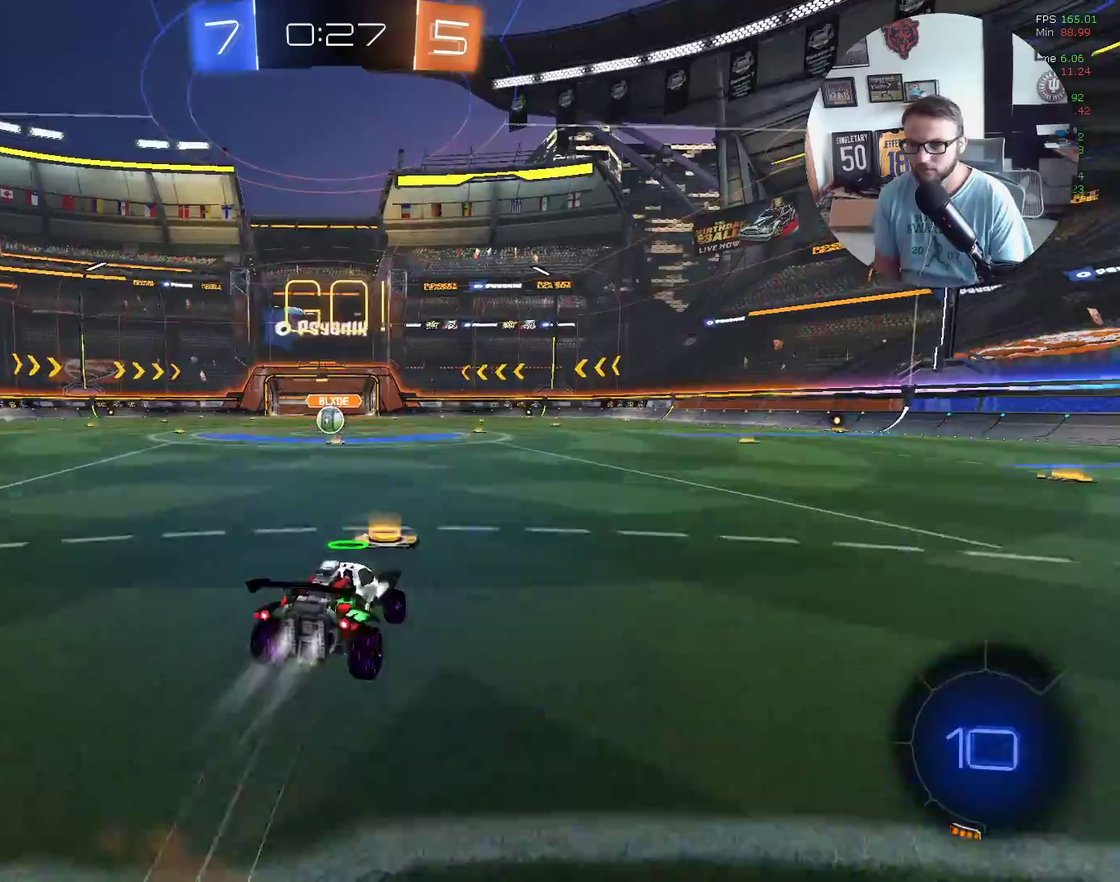
{"buttons": ["X", "R2"], "left_stick": "center", "events": [[67, "left_stick", "left"], [167, "A", "up"], [200, "left_stick", "down-left"], [333, "L1", "up"], [367, "left_stick", "center"]]}
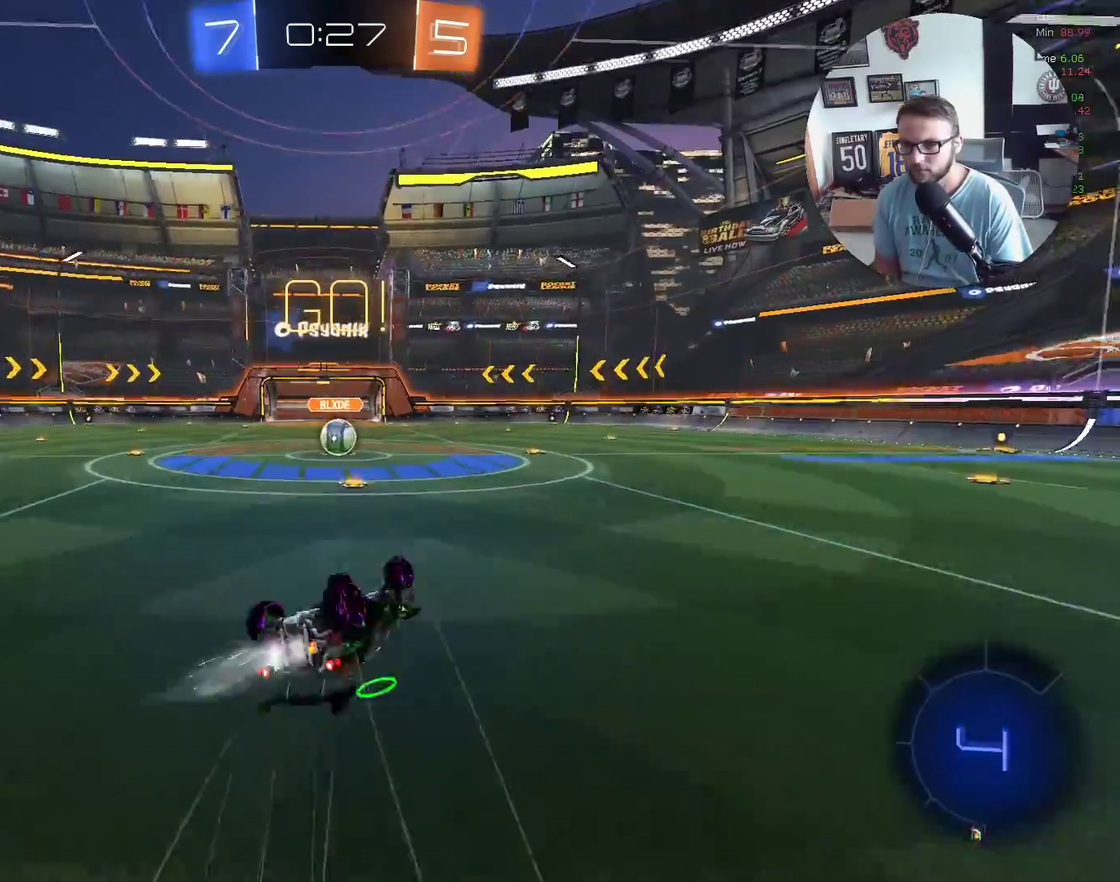
{"buttons": ["R2"], "left_stick": "center", "events": [[167, "left_stick", "down-left"], [200, "X", "up"], [434, "left_stick", "center"]]}
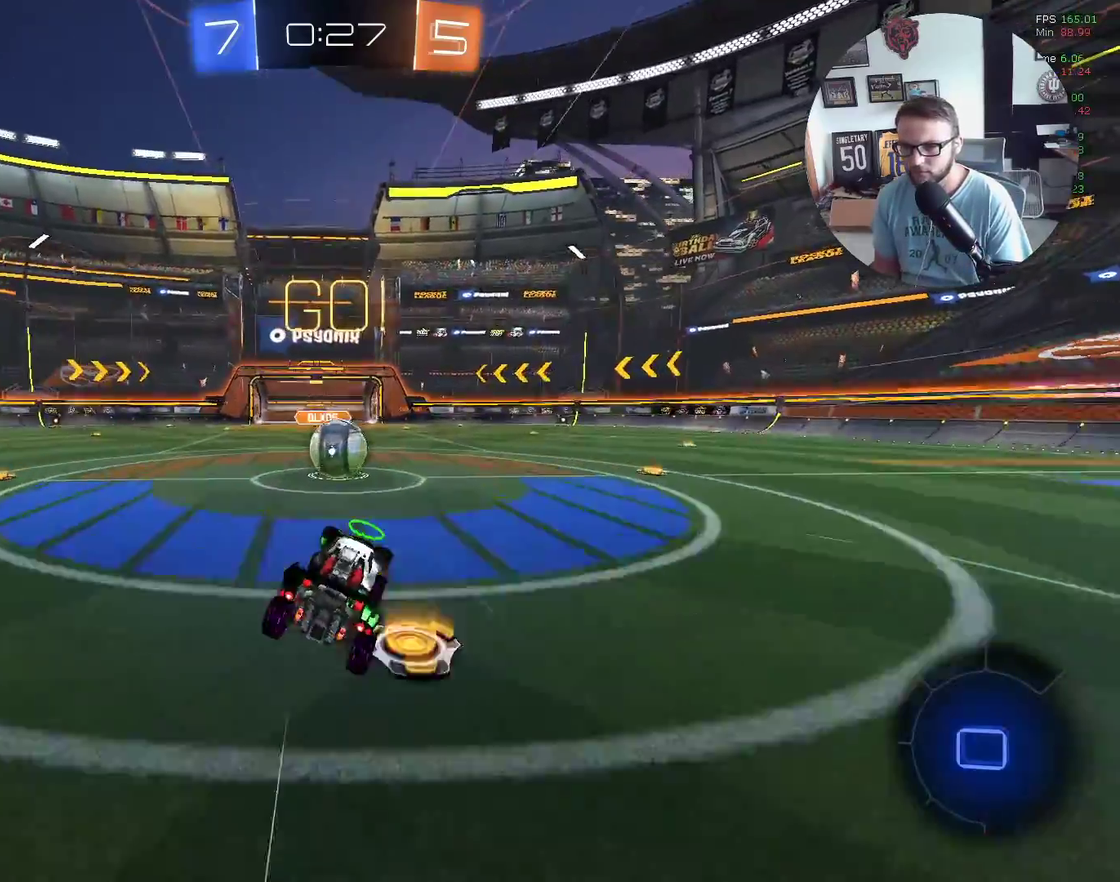
{"buttons": ["A", "L1", "R2"], "left_stick": "right", "events": [[233, "left_stick", "right"], [300, "A", "down"], [400, "A", "up"], [400, "L1", "down"], [467, "A", "down"]]}
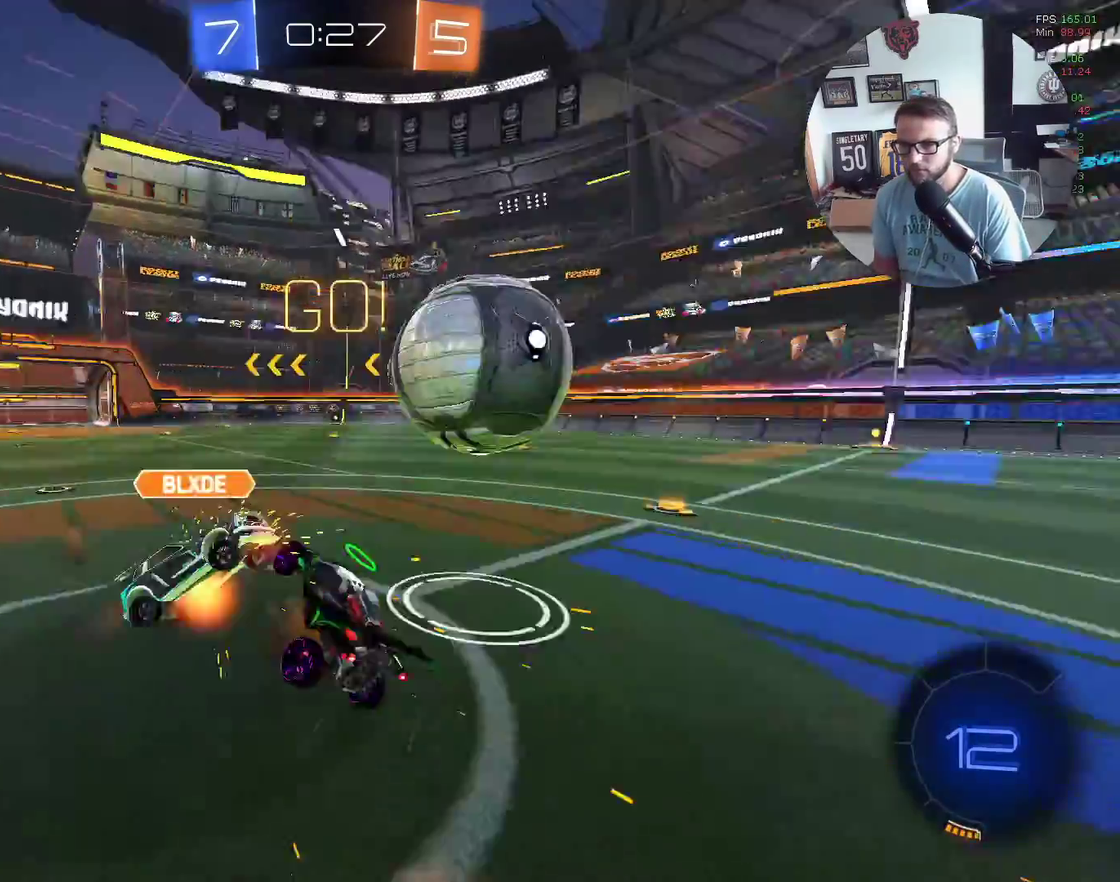
{"buttons": ["R2"], "left_stick": "up-right", "events": [[67, "A", "up"], [367, "L1", "up"], [367, "left_stick", "up-right"]]}
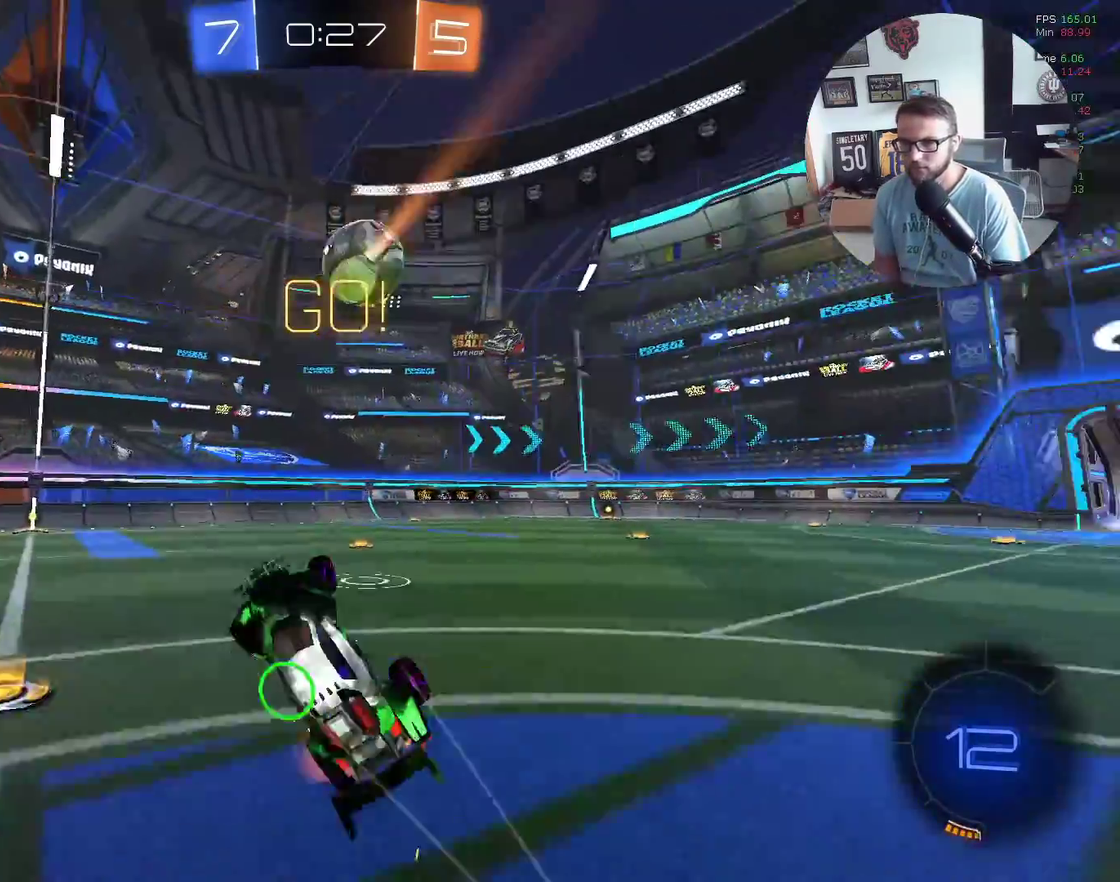
{"buttons": ["L1", "R2"], "left_stick": "right", "events": [[333, "left_stick", "right"], [500, "L1", "down"]]}
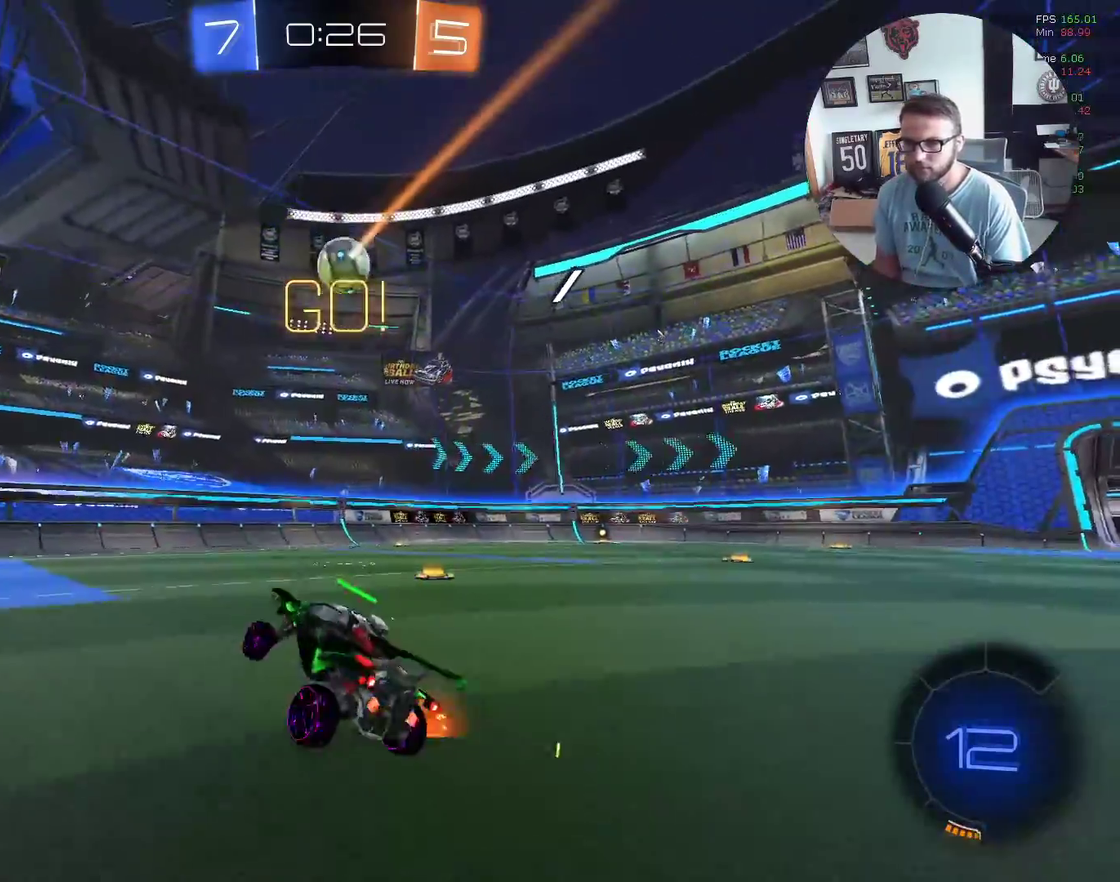
{"buttons": ["R2"], "left_stick": "center", "events": [[100, "L1", "up"], [501, "left_stick", "center"]]}
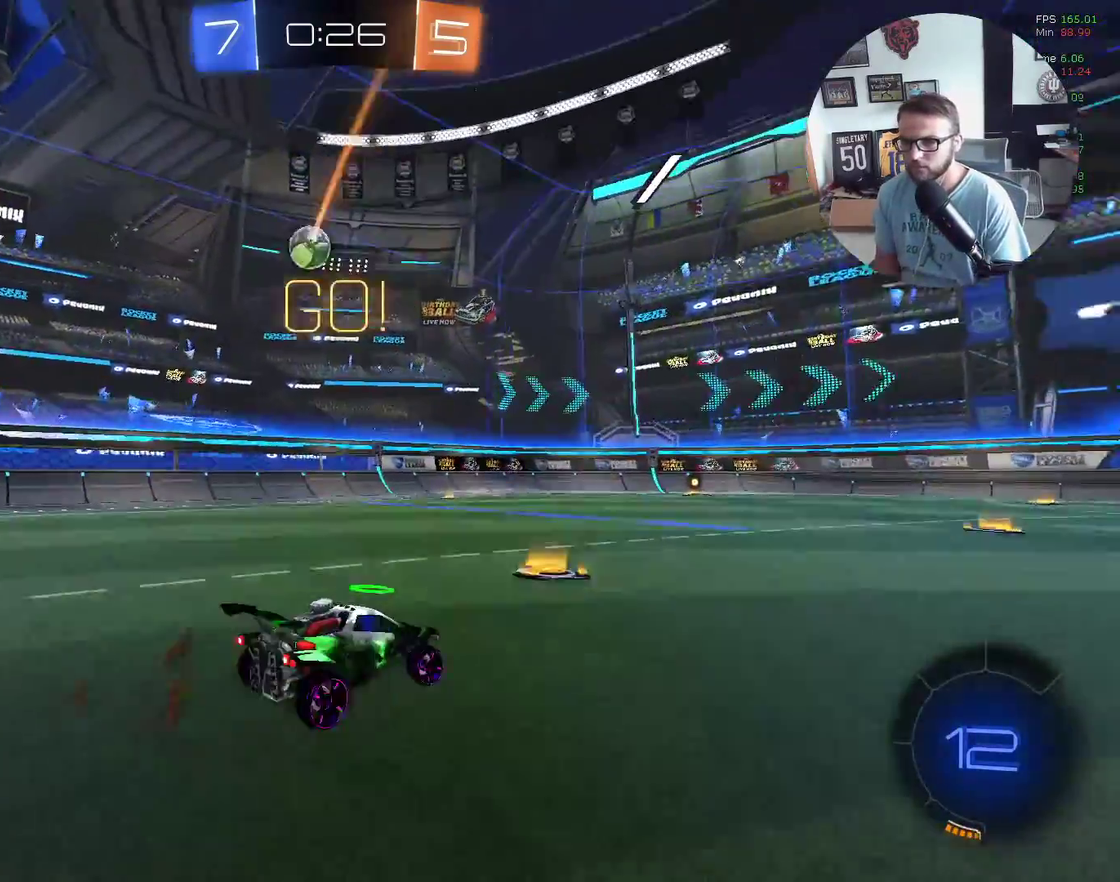
{"buttons": ["R2"], "left_stick": "right", "events": [[66, "left_stick", "down-left"], [200, "left_stick", "center"], [367, "left_stick", "right"]]}
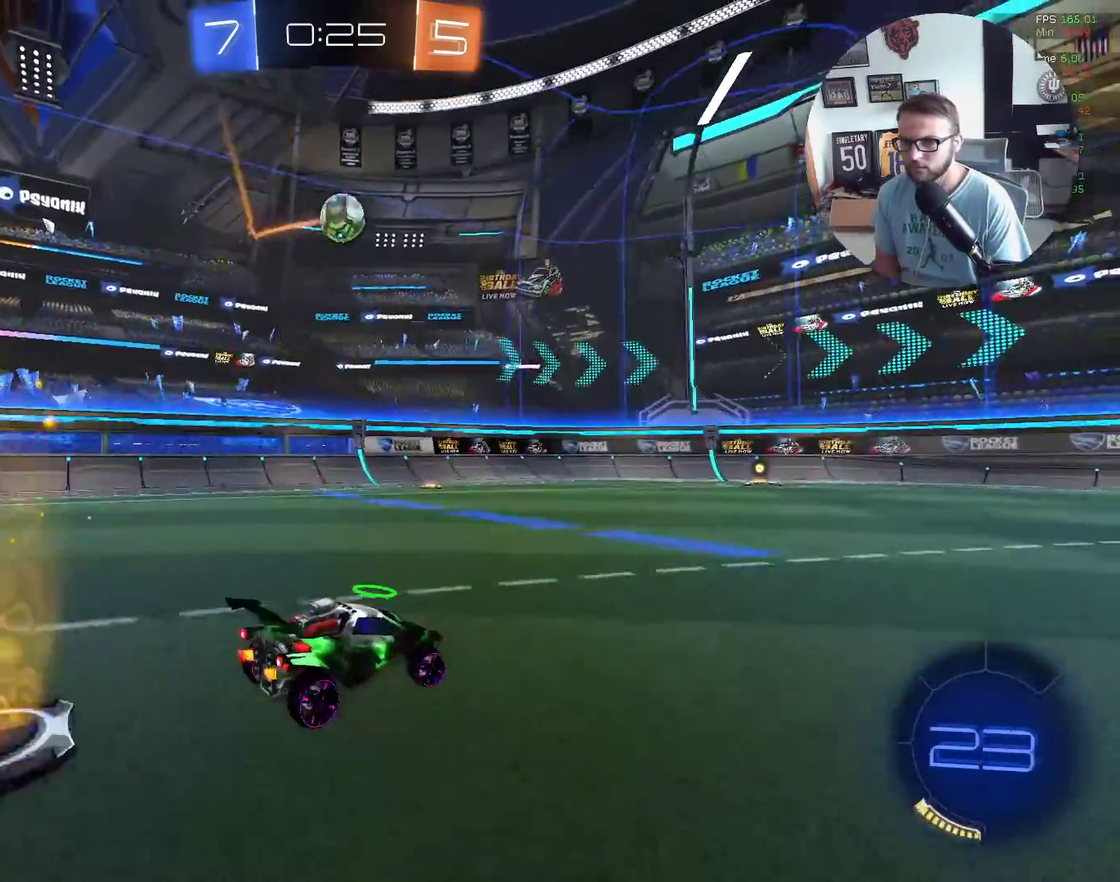
{"buttons": ["A"], "left_stick": "down-right", "events": [[34, "left_stick", "center"], [100, "left_stick", "down"], [200, "R2", "up"], [200, "left_stick", "center"], [301, "R2", "down"], [501, "A", "down"], [501, "R2", "up"], [501, "left_stick", "down-right"]]}
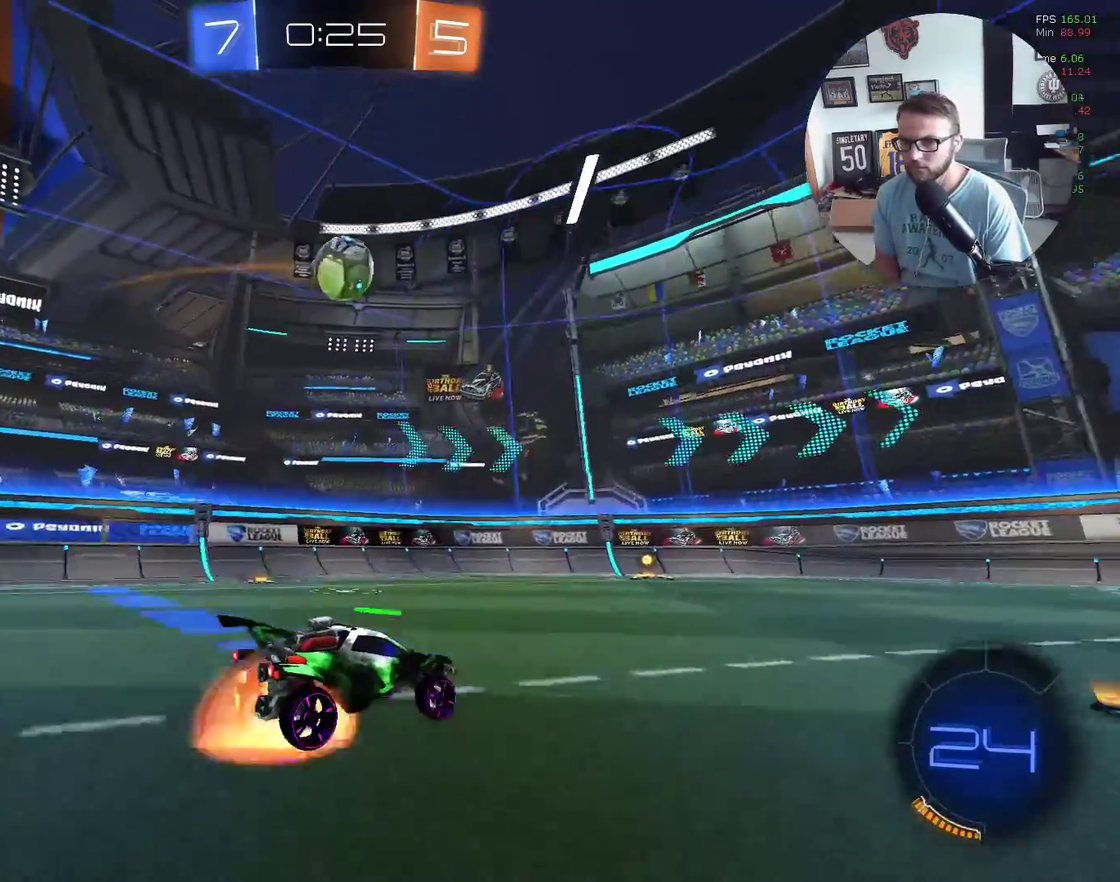
{"buttons": ["X", "L1", "R2"], "left_stick": "up", "events": [[133, "R2", "down"], [200, "A", "up"], [200, "left_stick", "down"], [267, "L1", "down"], [333, "X", "down"], [333, "left_stick", "down-left"], [434, "left_stick", "up-left"], [500, "left_stick", "up"]]}
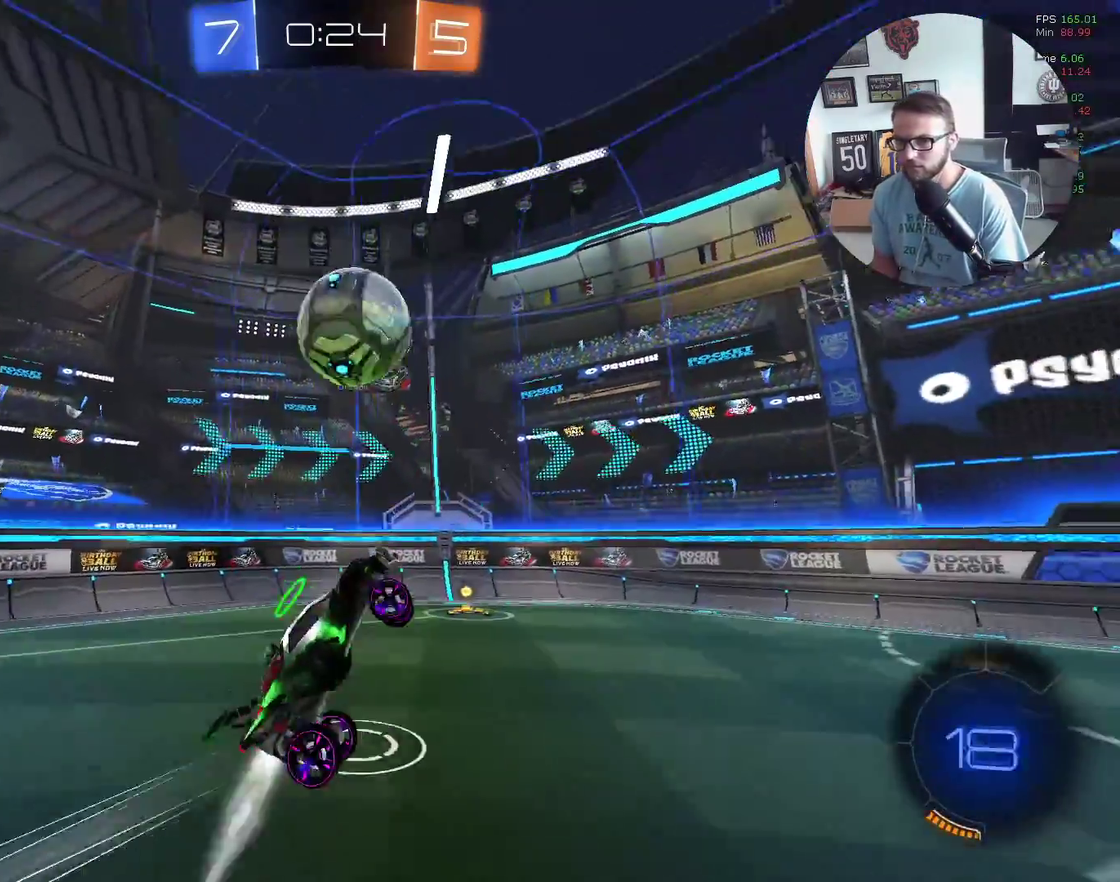
{"buttons": ["L1", "R2"], "left_stick": "up", "events": [[67, "left_stick", "up-right"], [200, "A", "down"], [200, "left_stick", "up"], [367, "A", "up"], [401, "X", "up"]]}
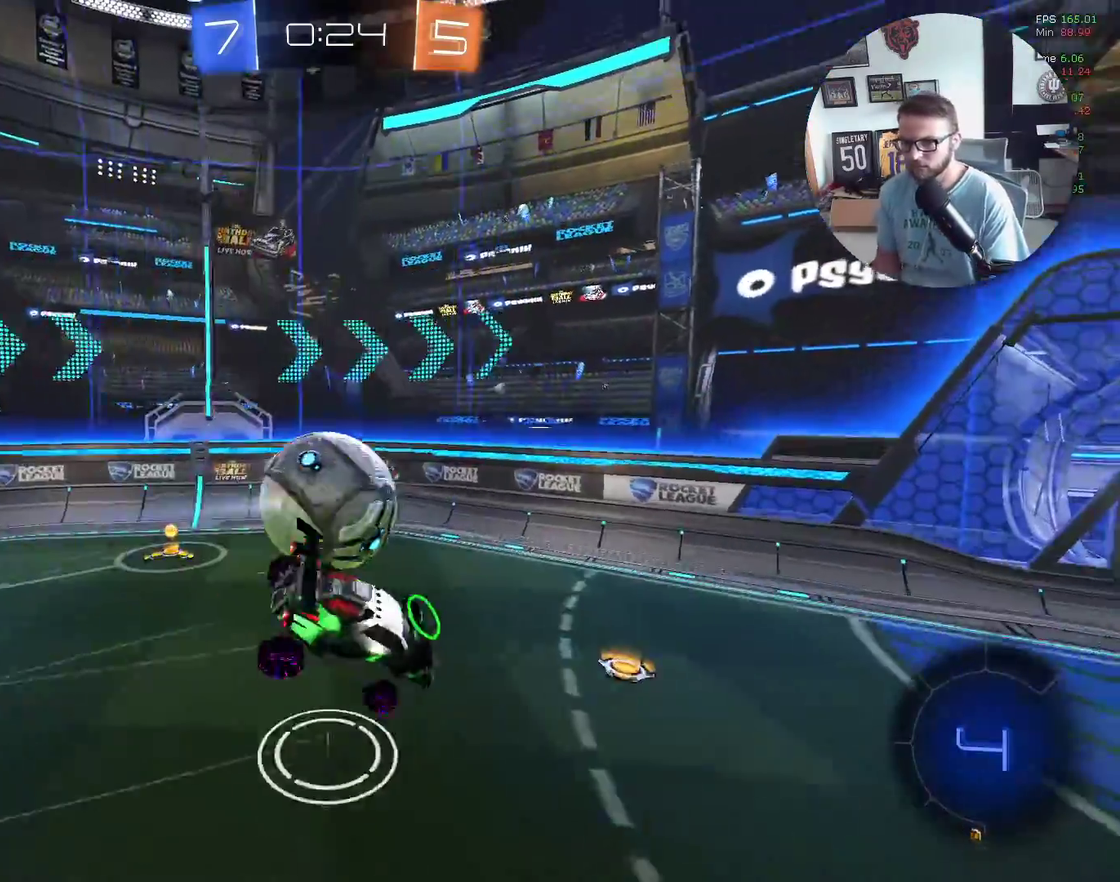
{"buttons": ["L1", "R2"], "left_stick": "down-left", "events": [[67, "left_stick", "up-right"], [267, "left_stick", "right"], [367, "left_stick", "down"], [434, "left_stick", "down-left"]]}
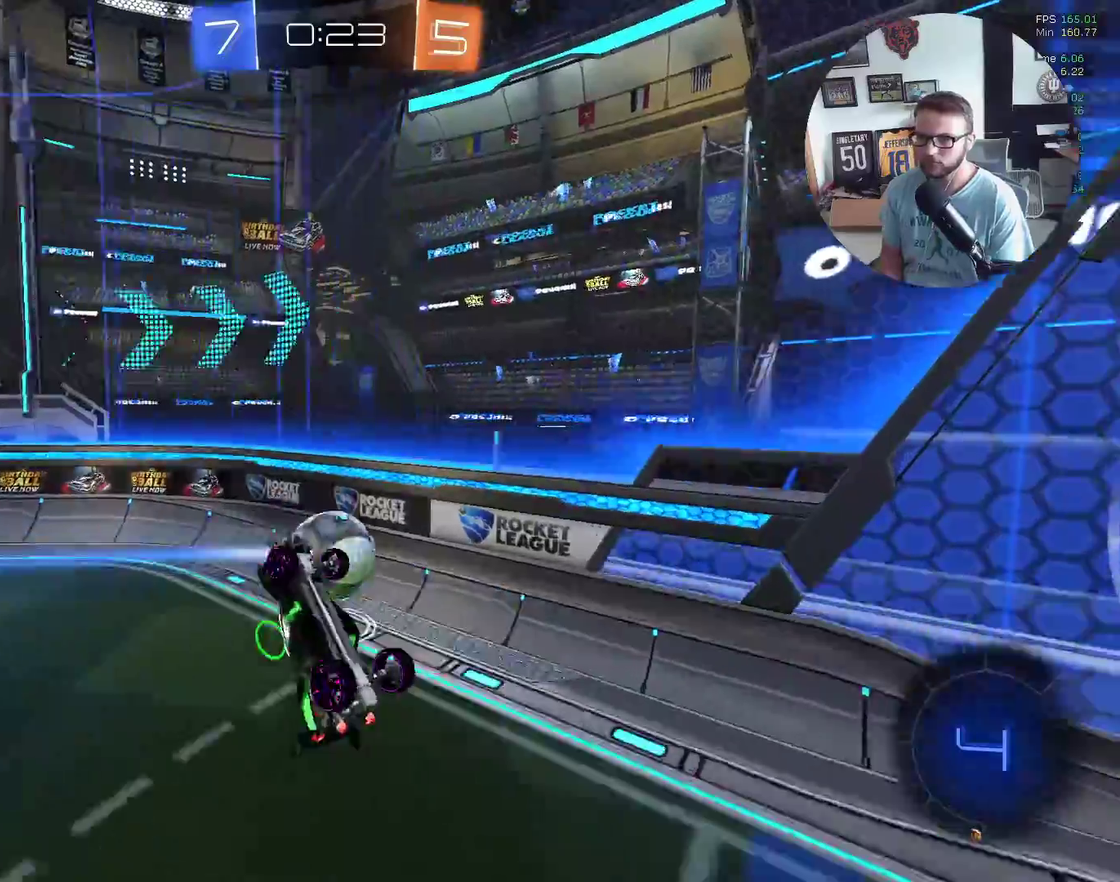
{"buttons": ["R2"], "left_stick": "down-left", "events": [[67, "L1", "up"]]}
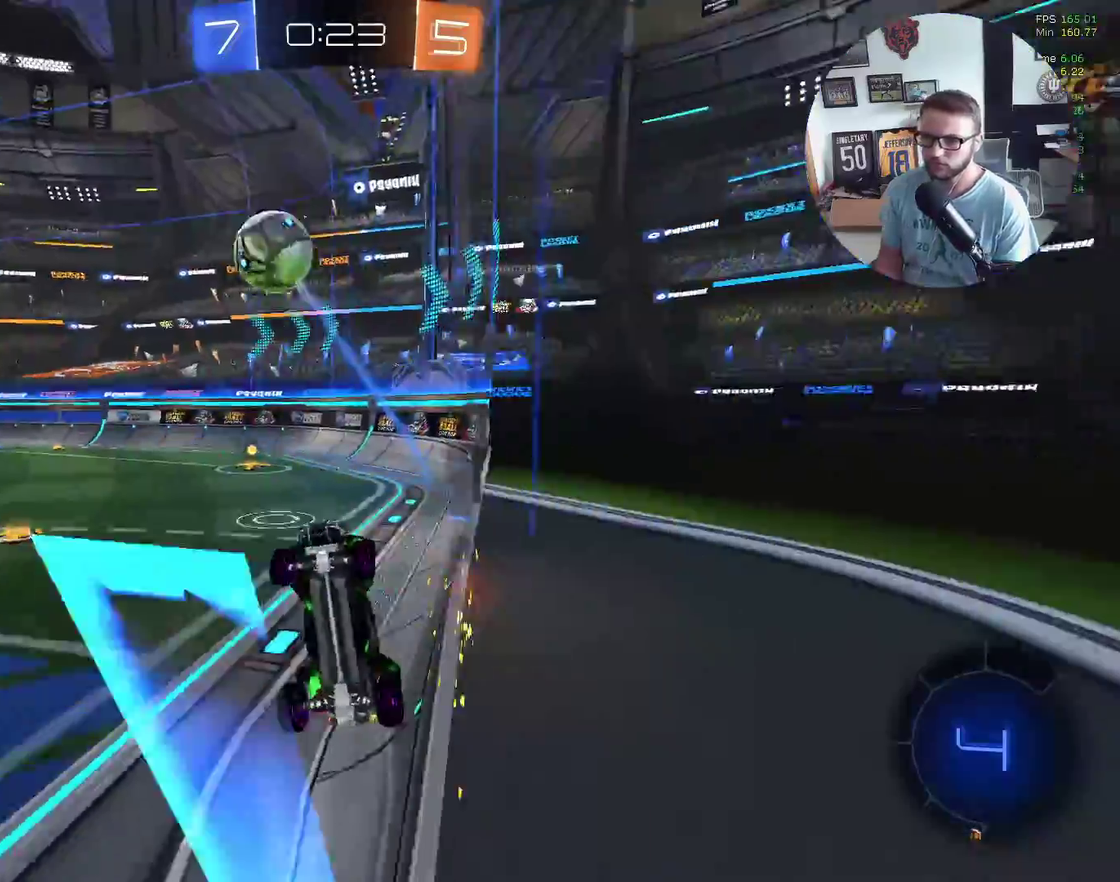
{"buttons": ["R2"], "left_stick": "down-right", "events": [[200, "L1", "down"], [267, "left_stick", "down"], [333, "left_stick", "down-right"], [467, "L1", "up"]]}